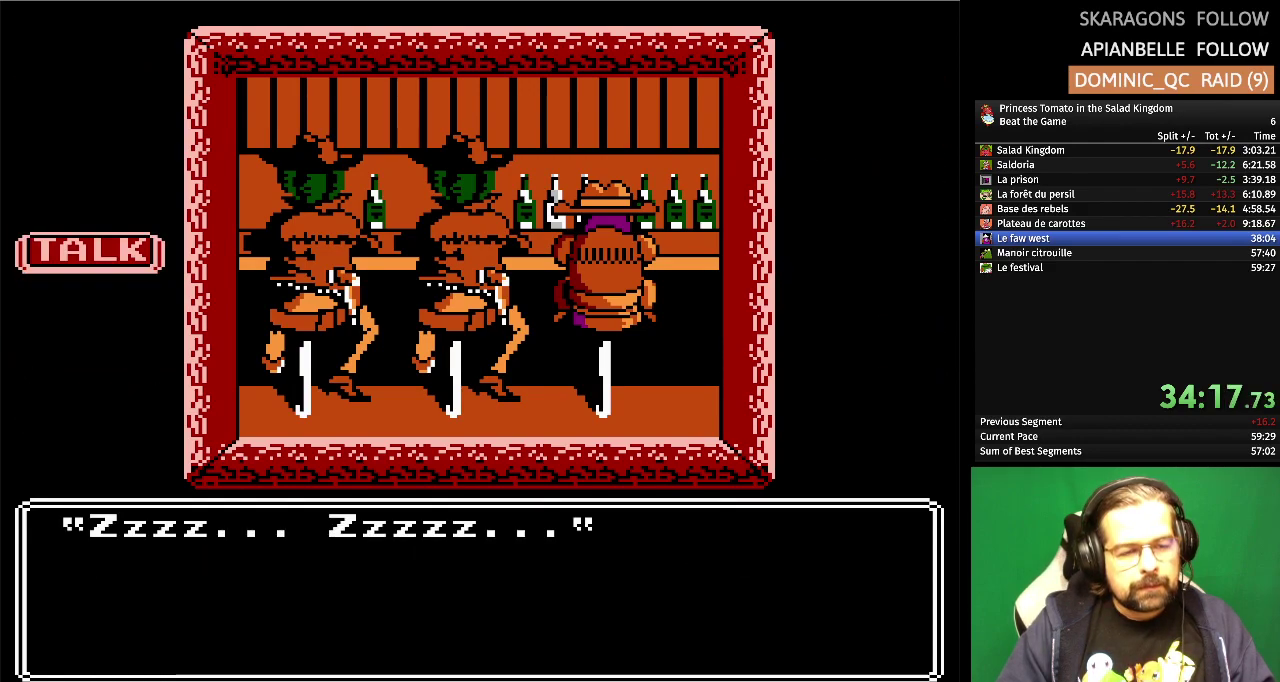
Gameplay with a controller (Nintendo layout); each line is a JSON object with the inputs held at the frame after it. "events" lists button and stick changes between this image and that frame as [ms after this image, input, new state], when the widget could be followed in between. Not read: A DPAD_RIGHT L3 R3.
{"buttons": ["DPAD_LEFT"], "events": [[350, "DPAD_LEFT", "down"]]}
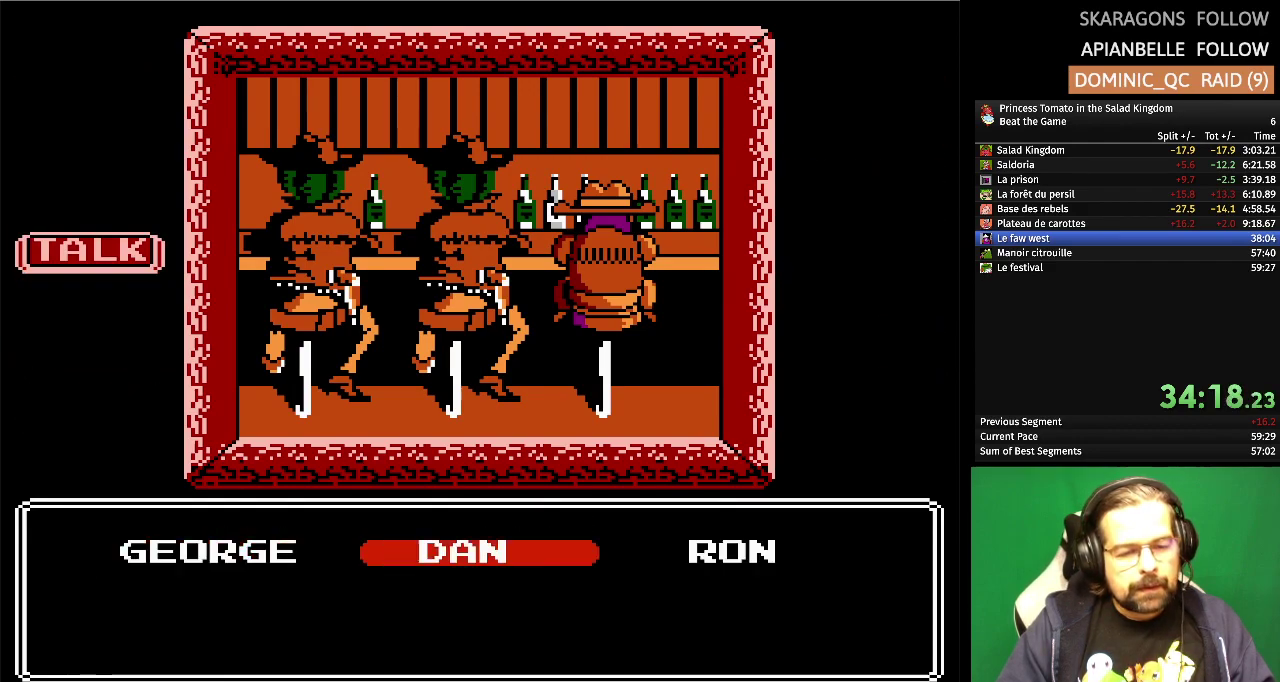
{"buttons": [], "events": [[17, "DPAD_LEFT", "up"]]}
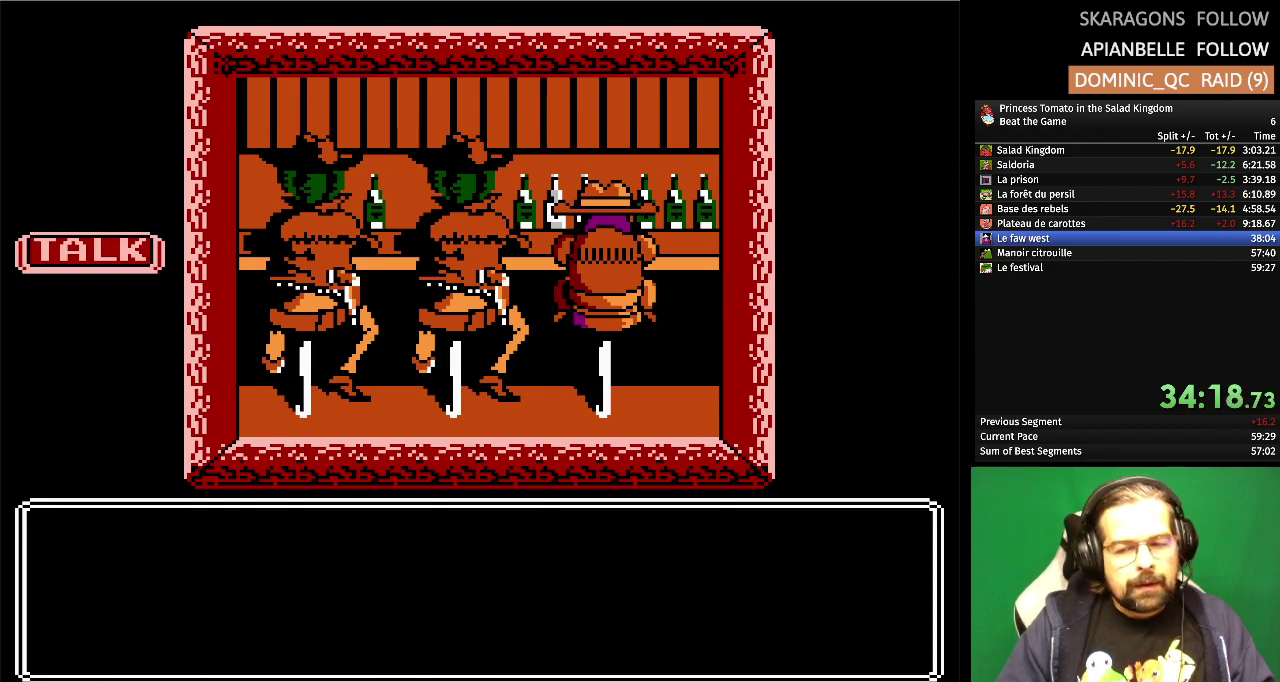
{"buttons": [], "events": []}
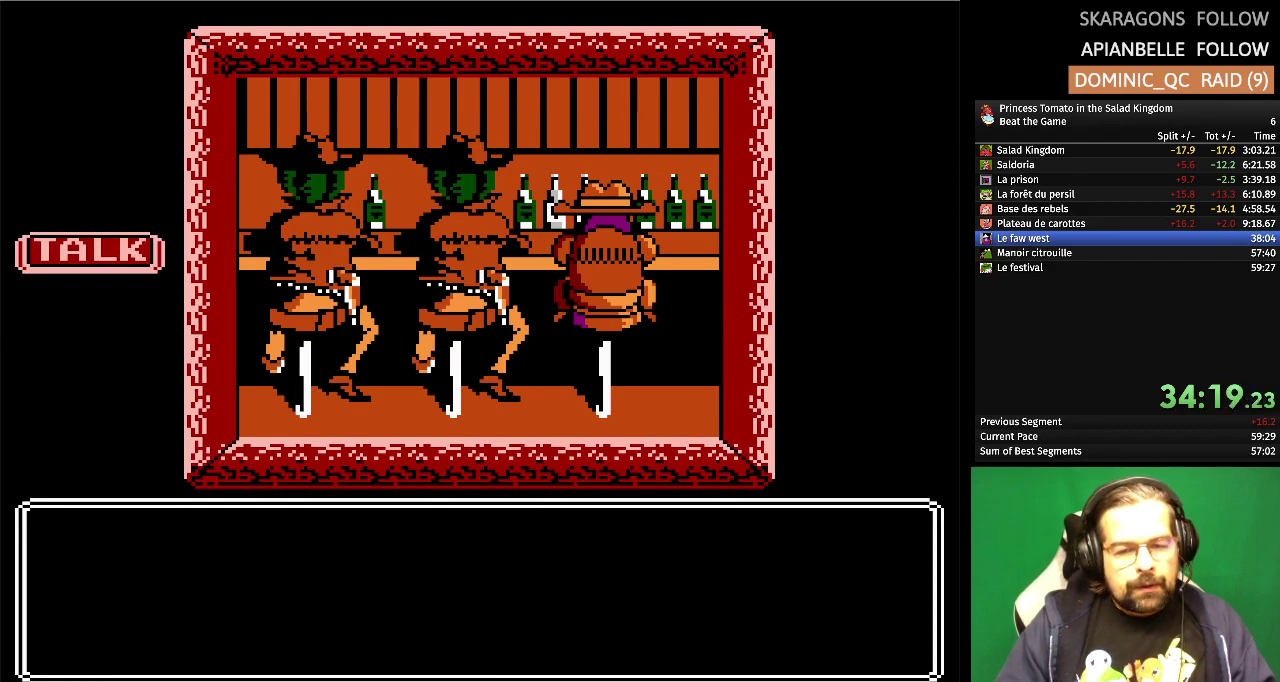
{"buttons": [], "events": []}
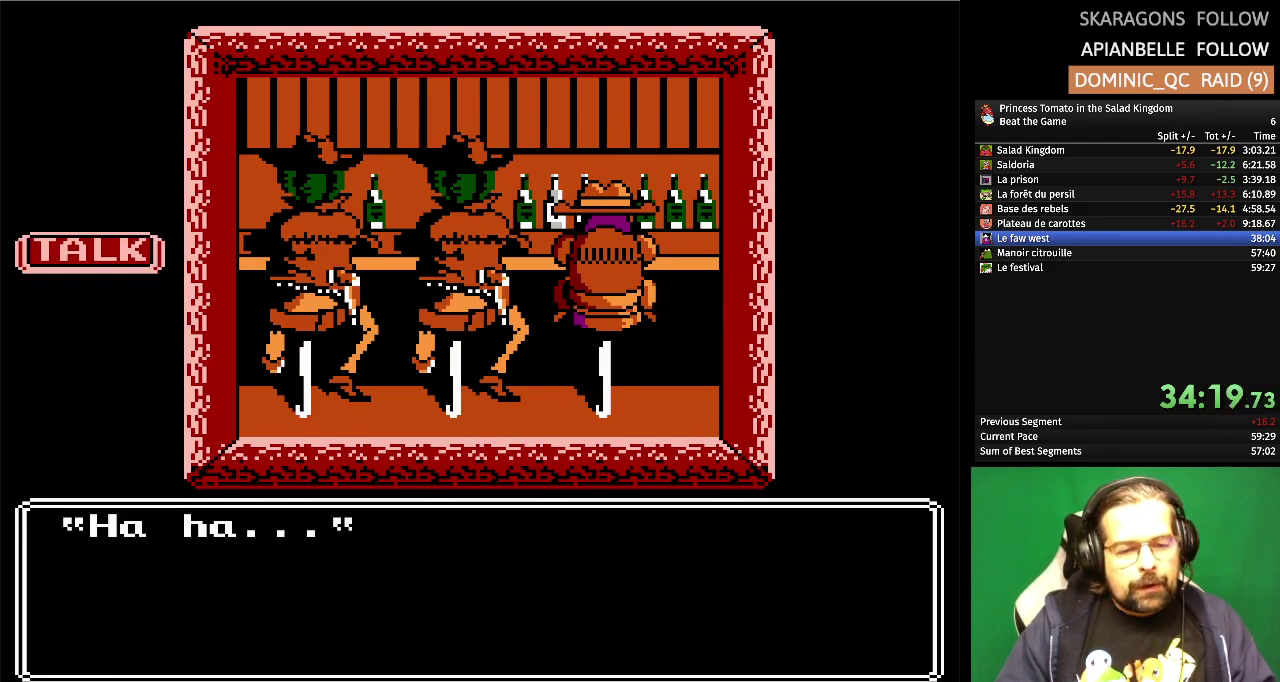
{"buttons": [], "events": []}
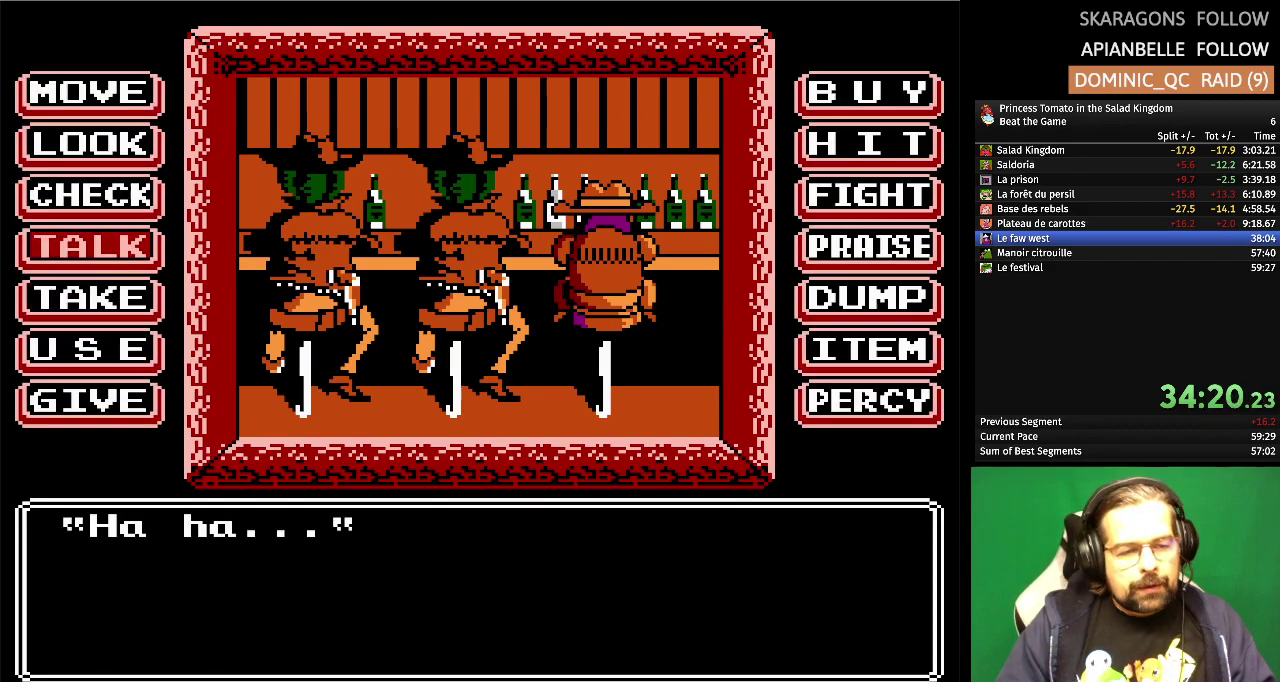
{"buttons": [], "events": []}
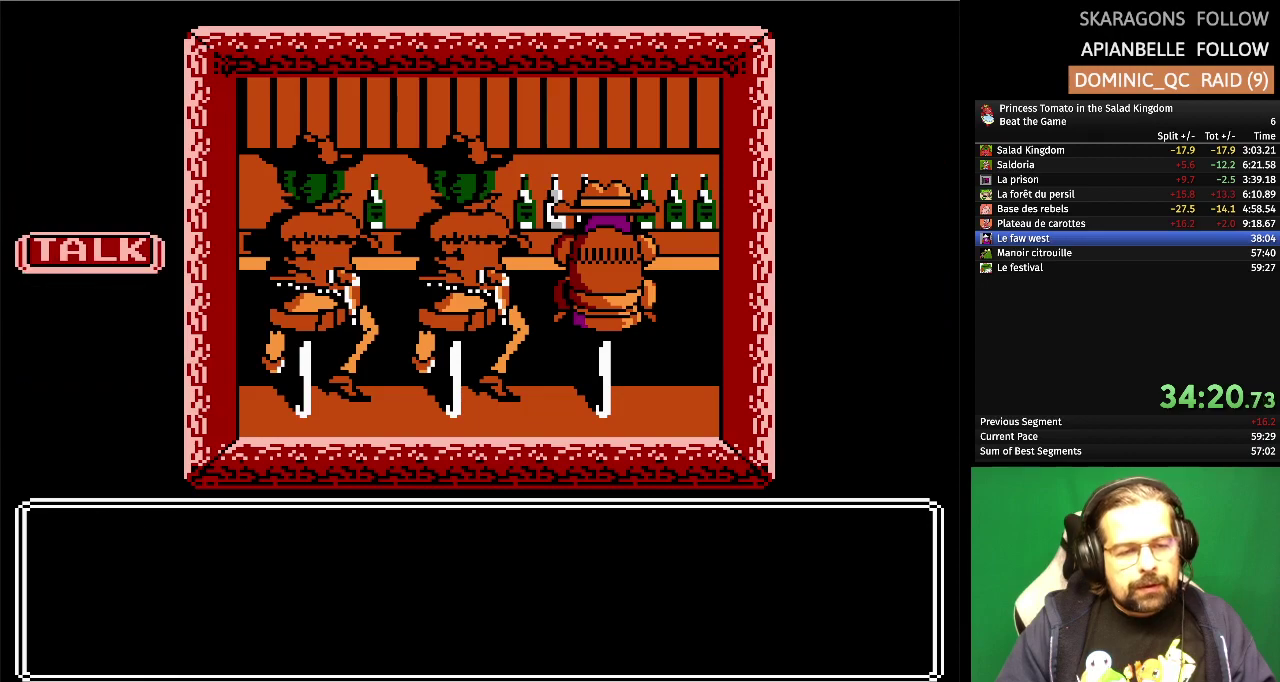
{"buttons": [], "events": []}
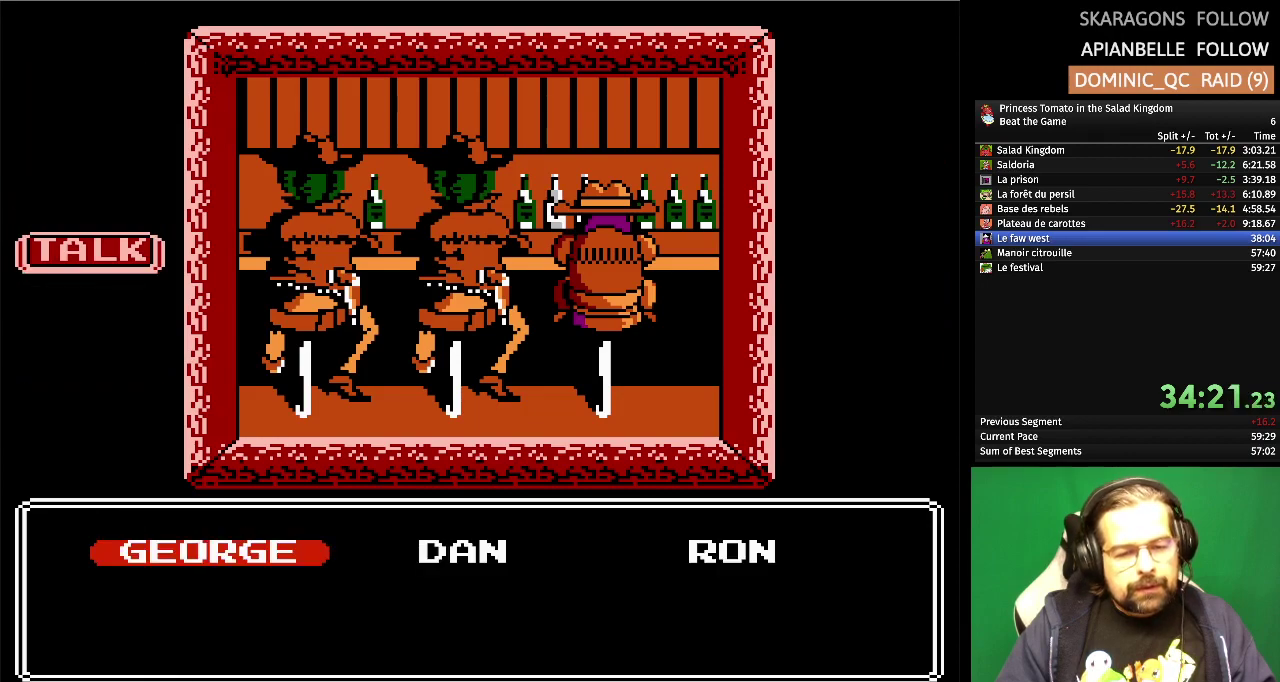
{"buttons": ["DPAD_LEFT"], "events": [[267, "DPAD_LEFT", "down"], [383, "DPAD_LEFT", "up"], [467, "DPAD_LEFT", "down"]]}
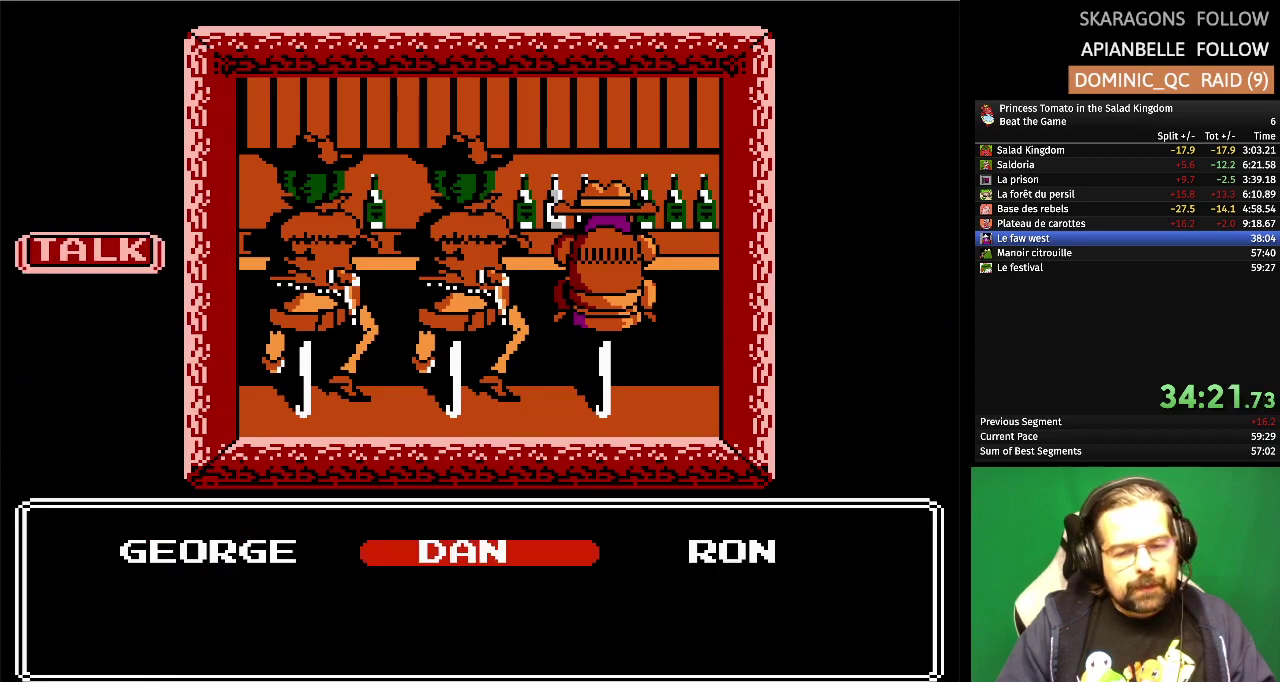
{"buttons": [], "events": [[67, "DPAD_LEFT", "up"]]}
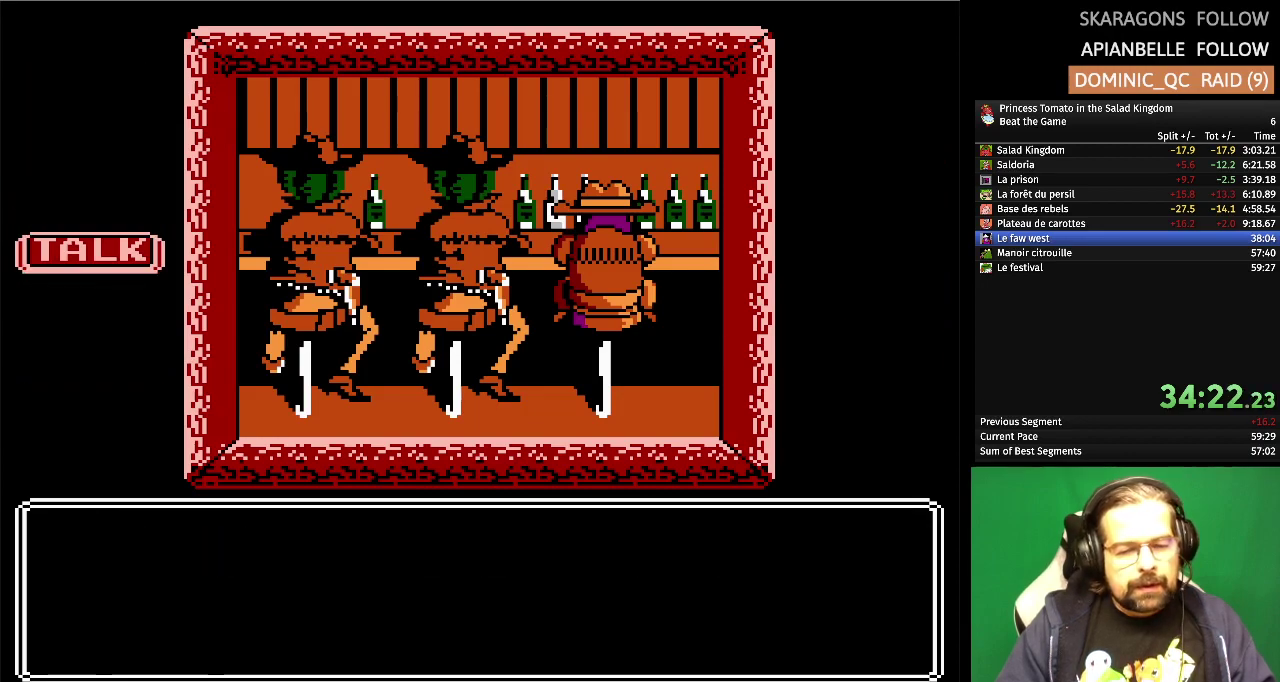
{"buttons": [], "events": []}
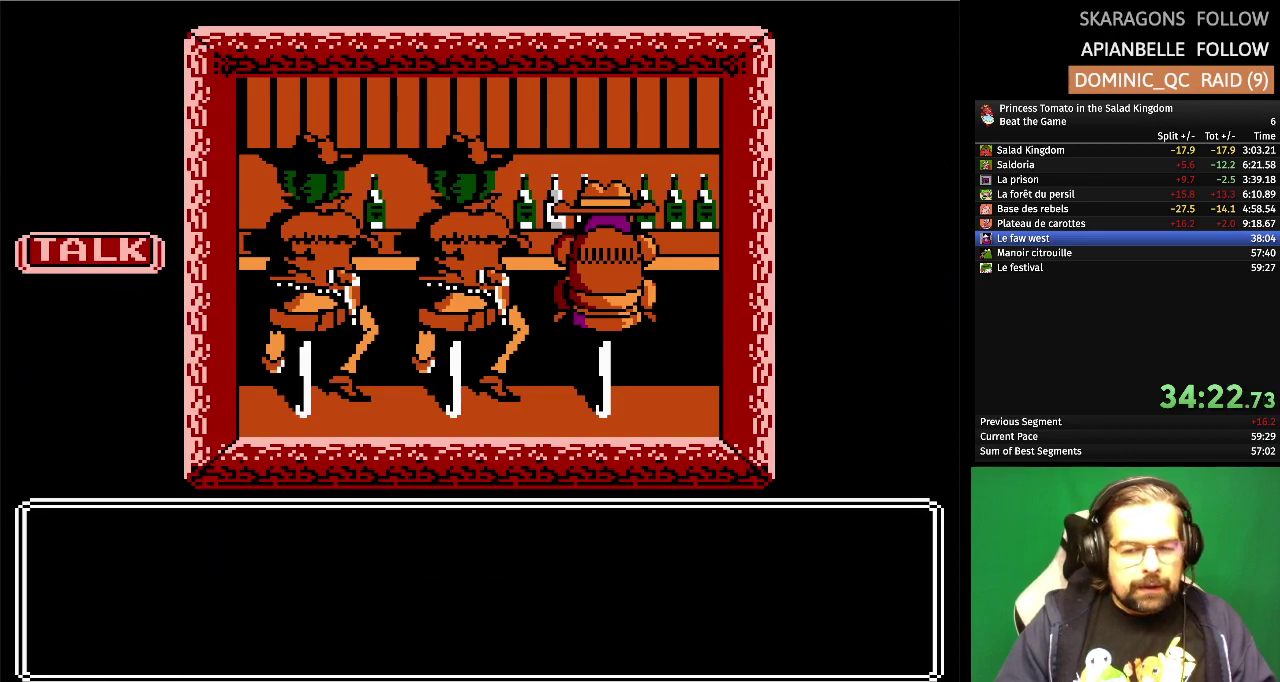
{"buttons": [], "events": []}
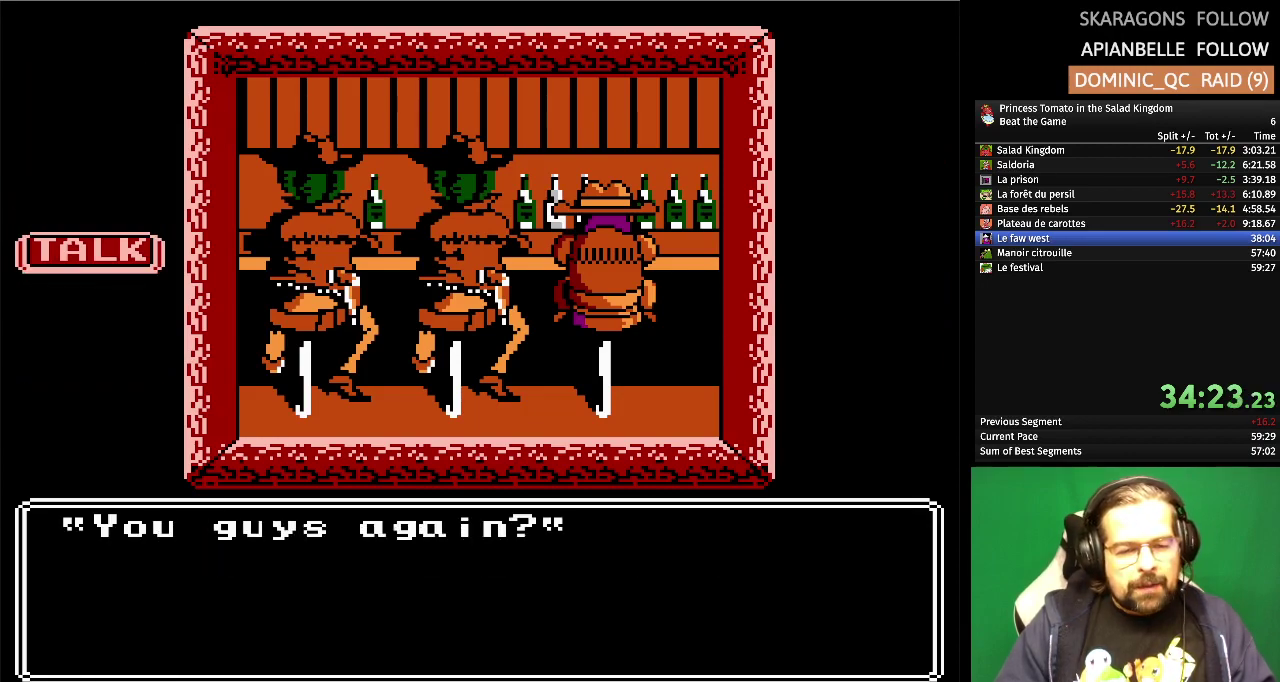
{"buttons": [], "events": []}
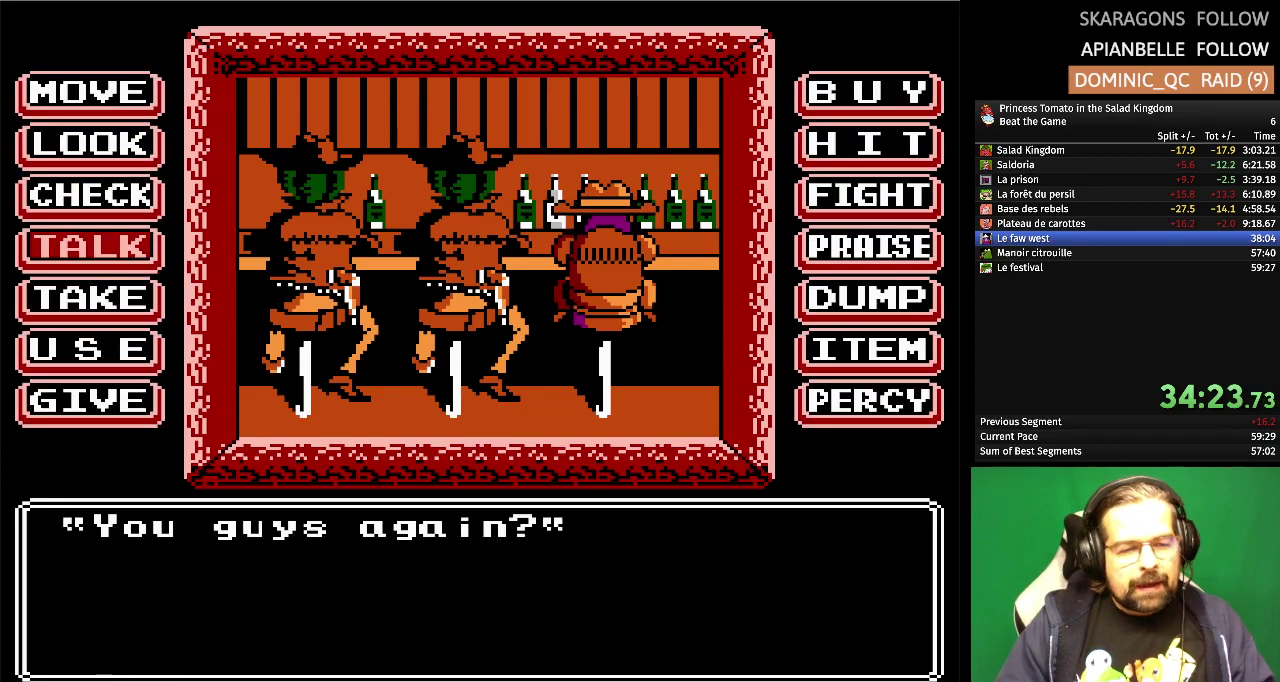
{"buttons": [], "events": []}
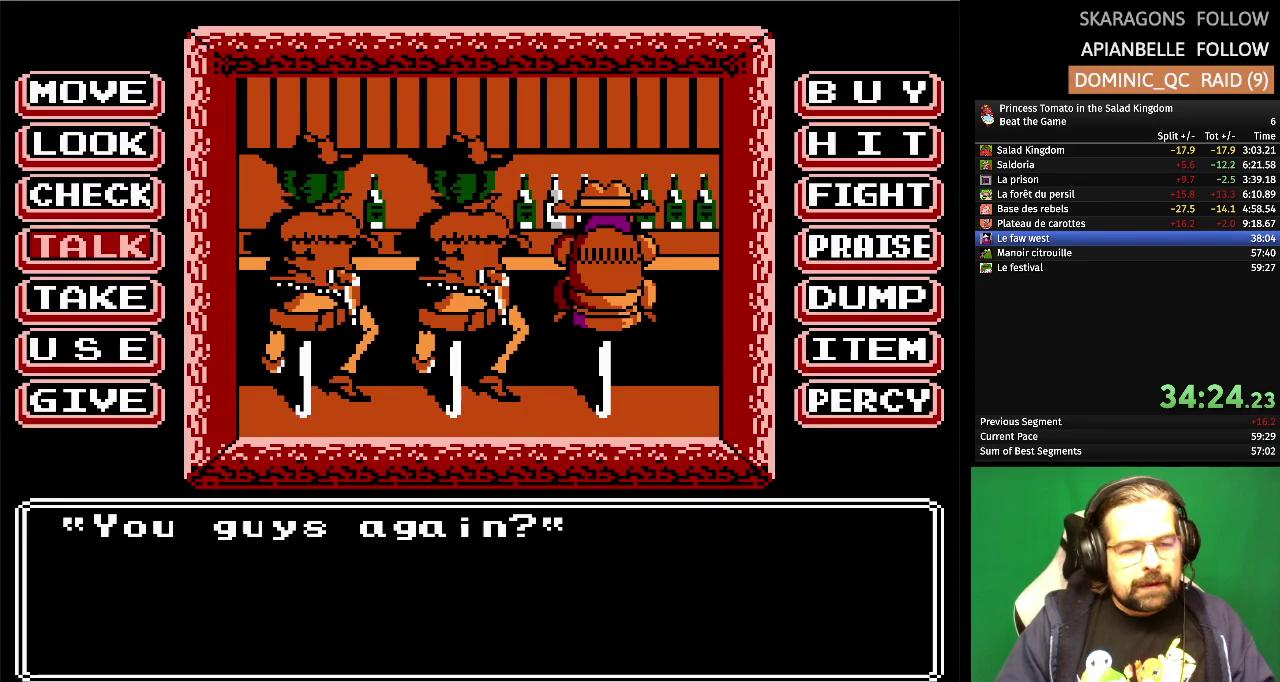
{"buttons": [], "events": []}
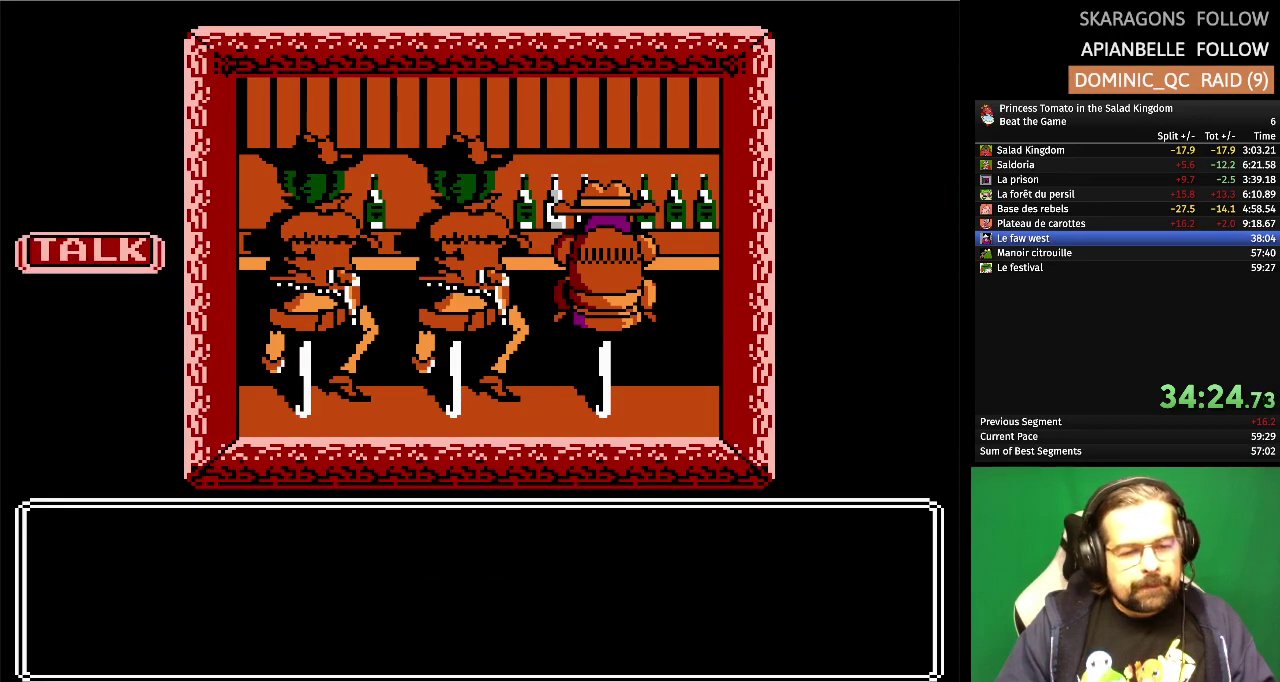
{"buttons": ["DPAD_LEFT"], "events": [[217, "DPAD_LEFT", "down"], [317, "DPAD_LEFT", "up"], [417, "DPAD_LEFT", "down"]]}
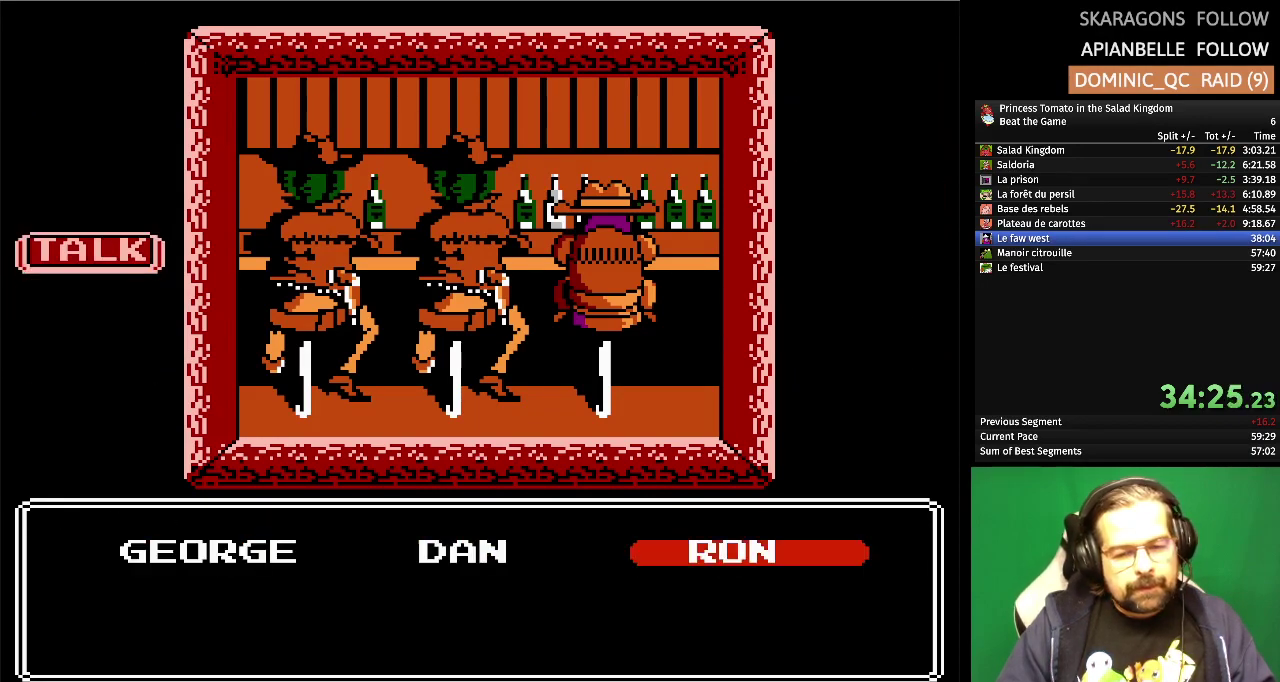
{"buttons": [], "events": [[17, "DPAD_LEFT", "up"]]}